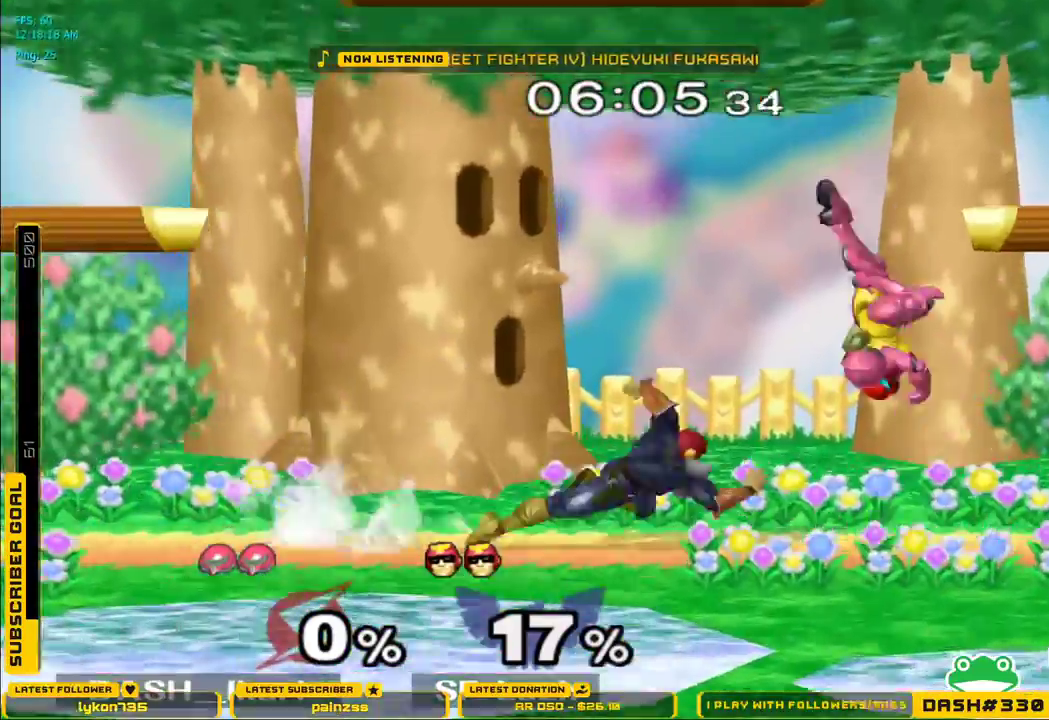
Gameplay with a controller (Nintendo layout); each line is a JSON object with the inputs held at the frame after it. "events" lists button and stick changes between this image and that frame as [ms after this image, input, new state], when the widget could be followed in between. Not read: L3 R3.
{"buttons": [], "left_stick": "center", "right_stick": "center", "events": [[167, "A", "down"], [183, "A", "up"]]}
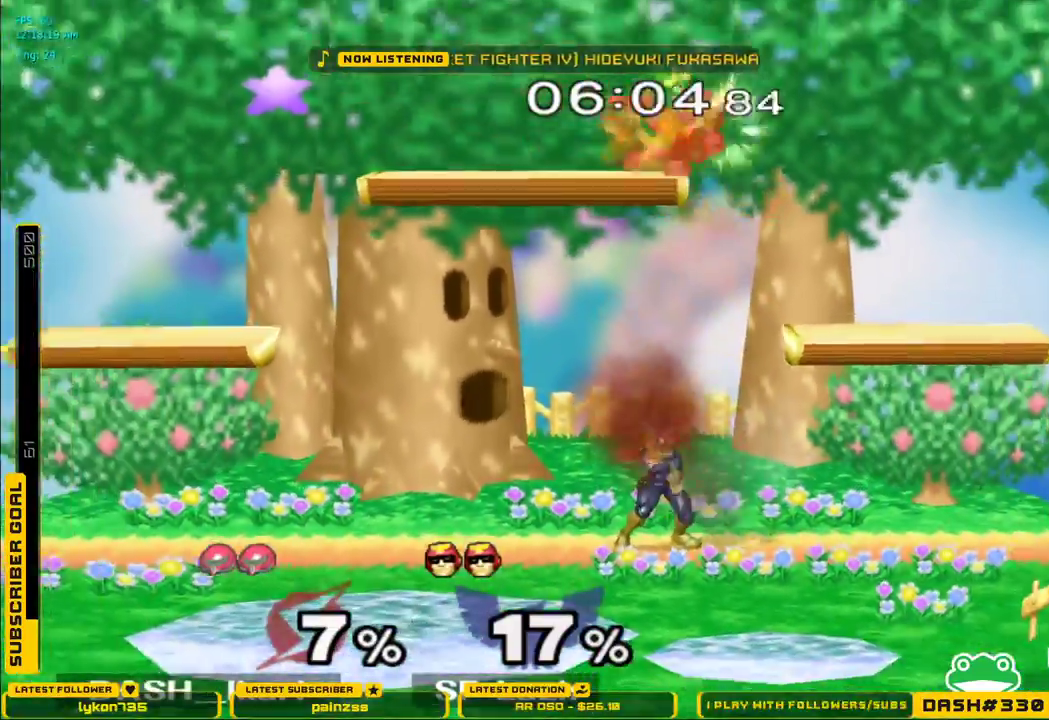
{"buttons": ["B"], "left_stick": "down", "right_stick": "center", "events": [[167, "left_stick", "down"], [250, "B", "down"], [267, "B", "up"], [350, "B", "down"], [383, "B", "up"], [417, "B", "down"]]}
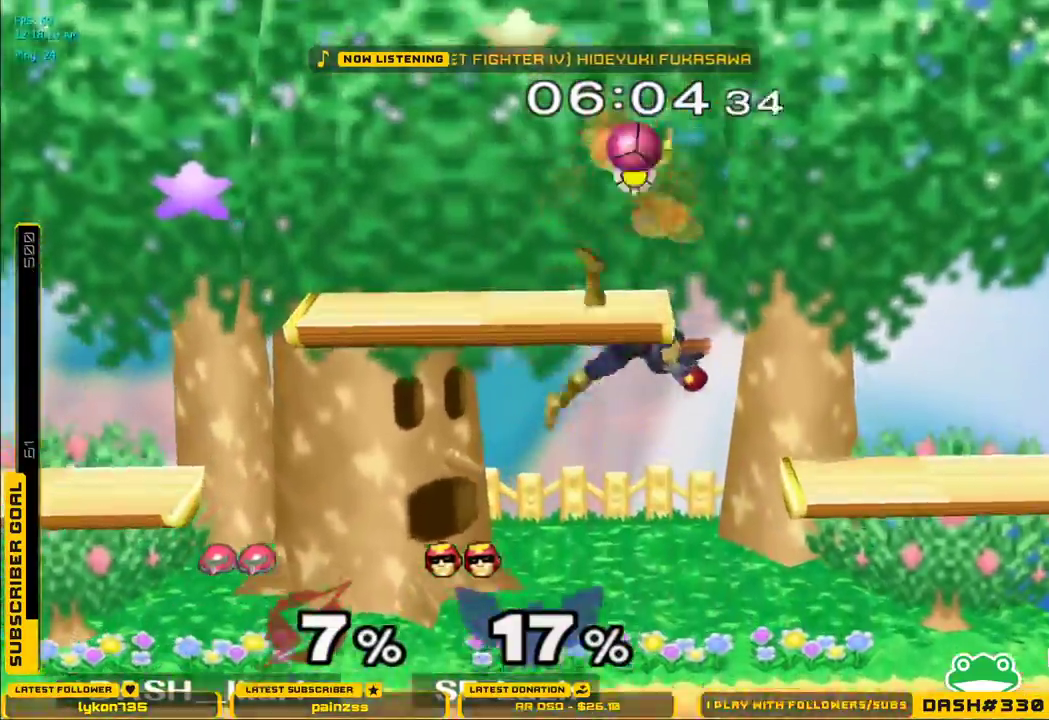
{"buttons": [], "left_stick": "left", "right_stick": "center", "events": [[17, "left_stick", "left"], [33, "B", "up"], [117, "left_stick", "right"], [483, "left_stick", "left"]]}
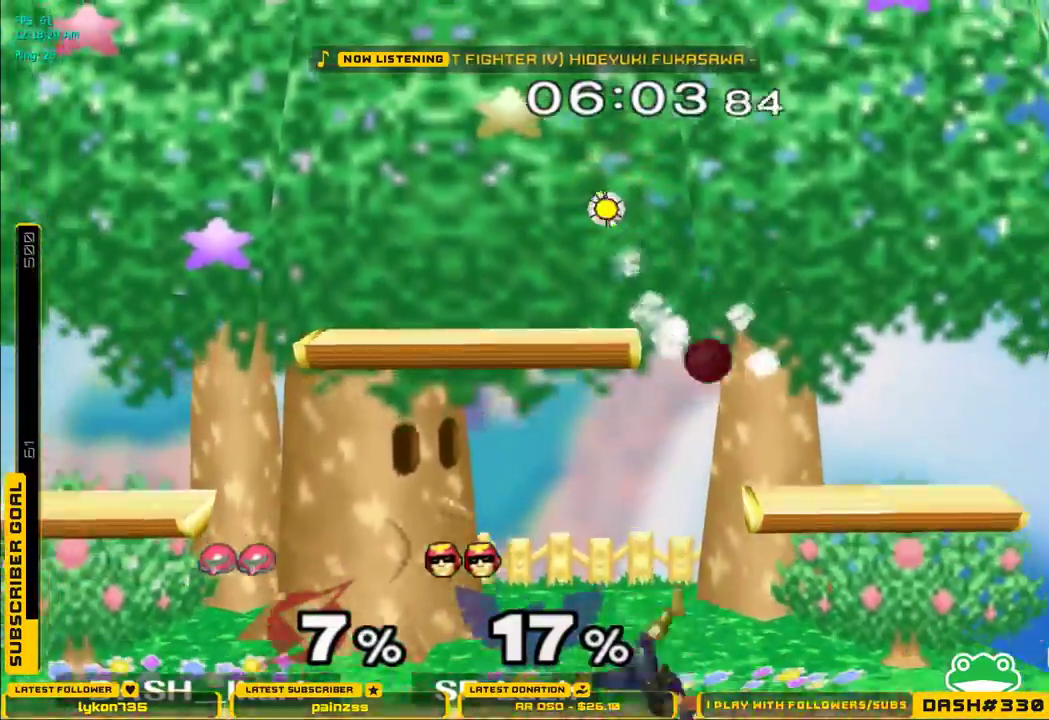
{"buttons": ["L1"], "left_stick": "right", "right_stick": "center", "events": [[283, "left_stick", "down"], [283, "right_stick", "up"], [383, "right_stick", "center"], [433, "L1", "down"], [467, "left_stick", "right"]]}
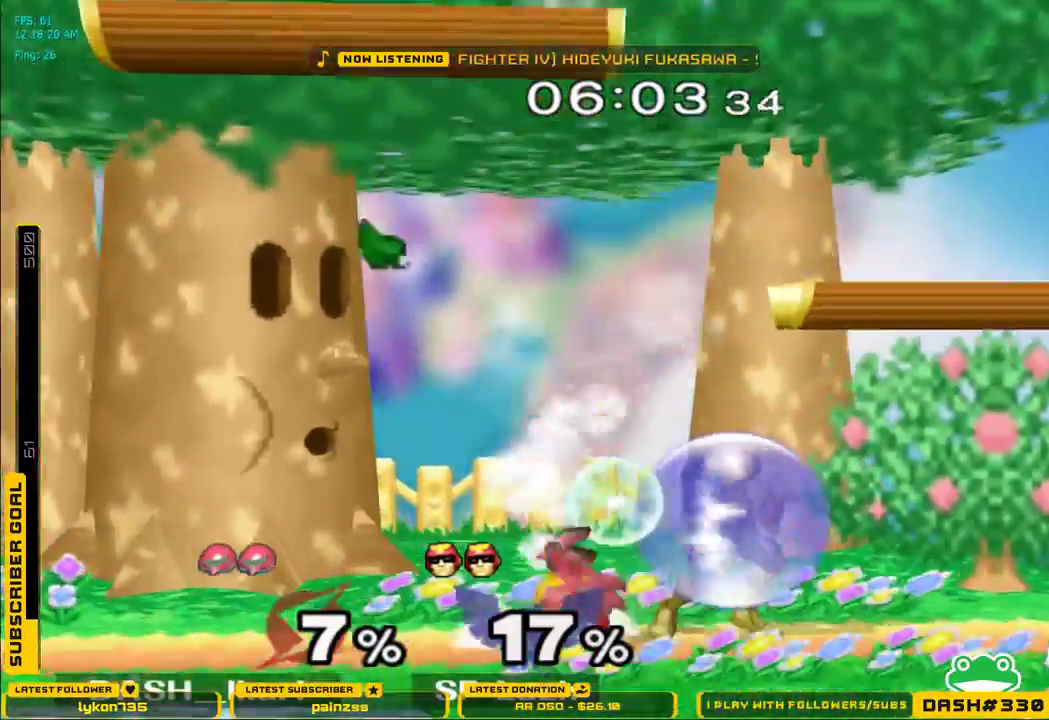
{"buttons": [], "left_stick": "up-right", "right_stick": "center", "events": [[33, "L1", "up"], [67, "left_stick", "up"], [133, "A", "down"], [183, "A", "up"], [233, "A", "down"], [417, "A", "up"], [500, "left_stick", "up-right"]]}
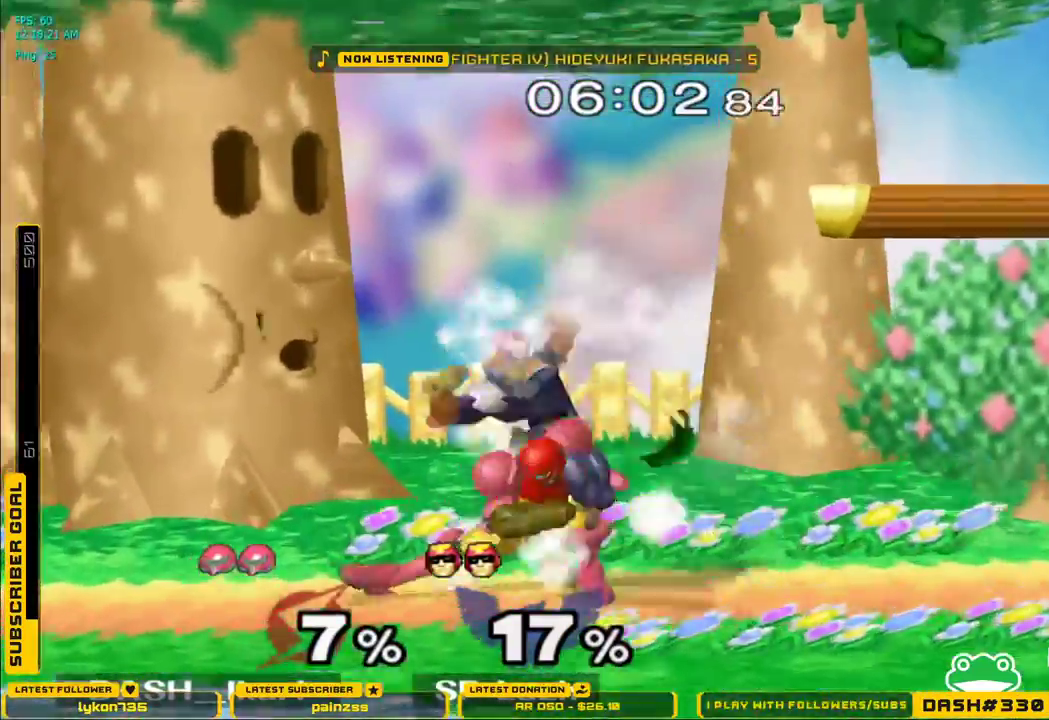
{"buttons": [], "left_stick": "center", "right_stick": "center", "events": [[17, "L1", "down"], [17, "left_stick", "down"], [117, "L1", "up"], [133, "left_stick", "center"]]}
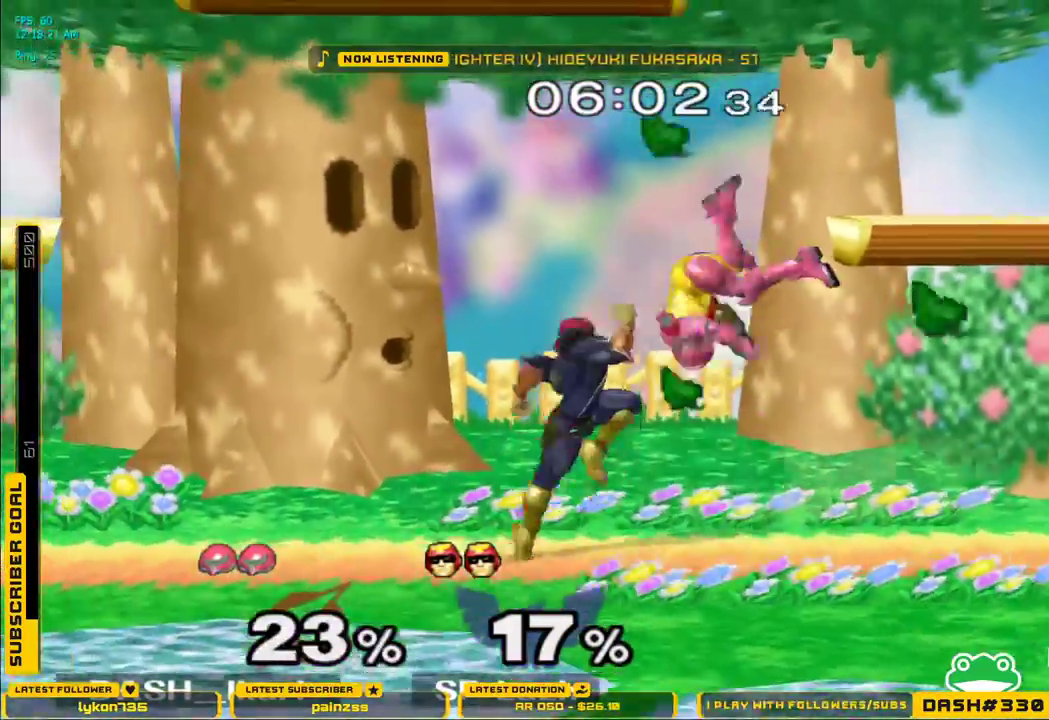
{"buttons": ["L1"], "left_stick": "left", "right_stick": "center", "events": [[183, "left_stick", "left"], [183, "right_stick", "up"], [267, "right_stick", "center"], [367, "L1", "down"]]}
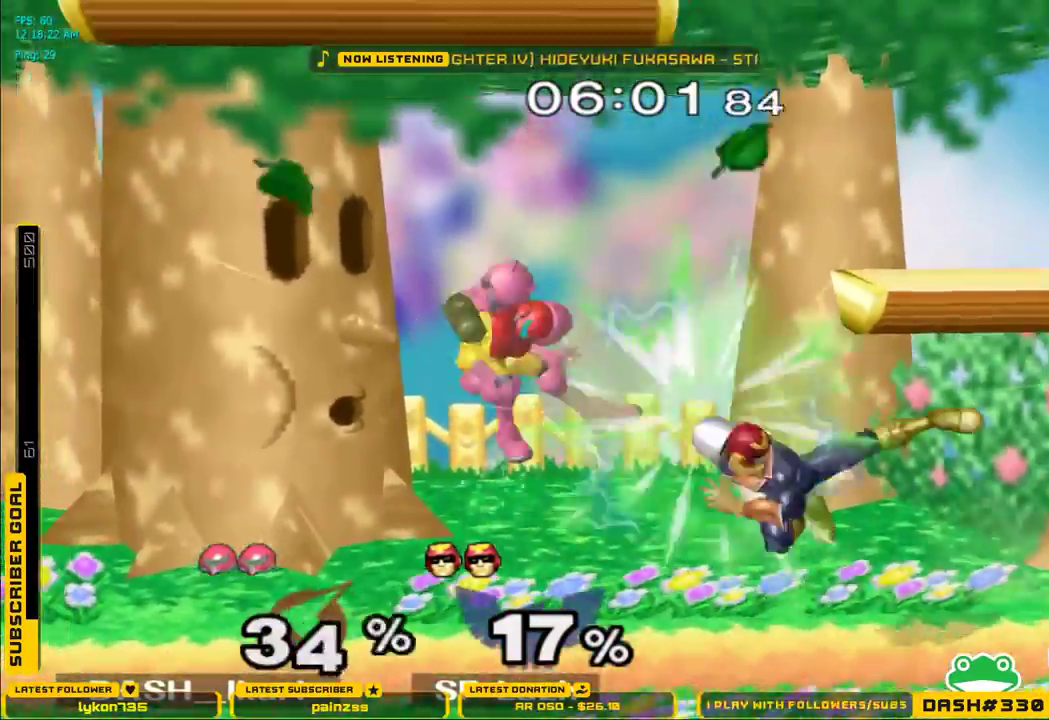
{"buttons": [], "left_stick": "left", "right_stick": "center", "events": [[250, "L1", "up"]]}
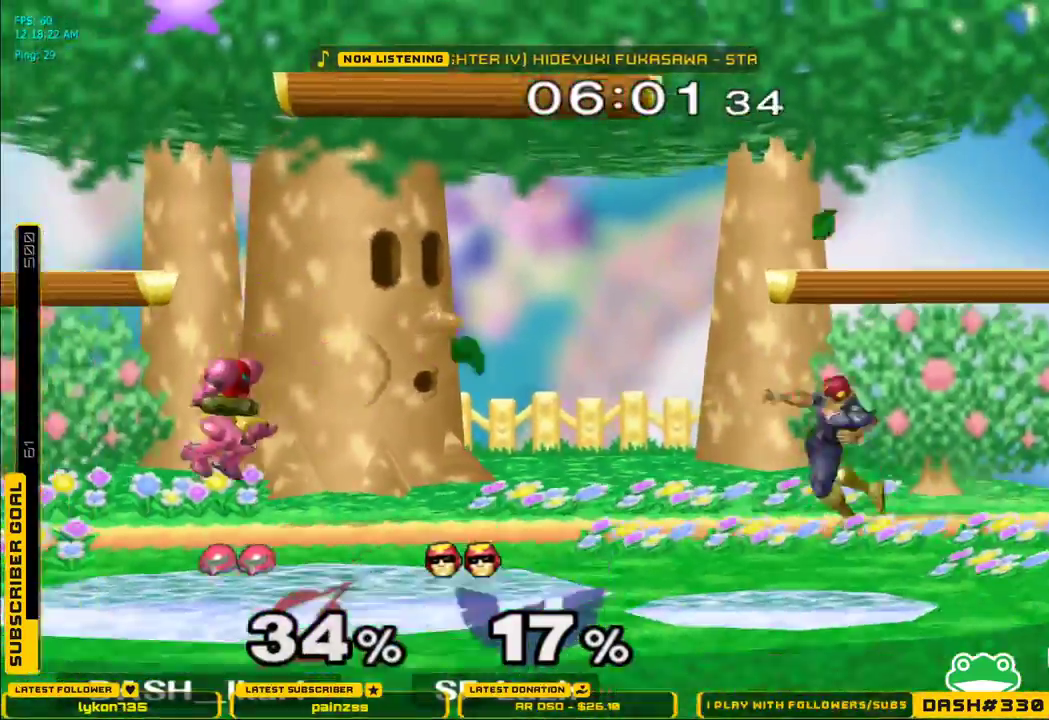
{"buttons": [], "left_stick": "right", "right_stick": "center", "events": [[50, "left_stick", "down-left"], [100, "L1", "down"], [200, "L1", "up"], [233, "left_stick", "up"], [417, "left_stick", "center"], [483, "left_stick", "right"]]}
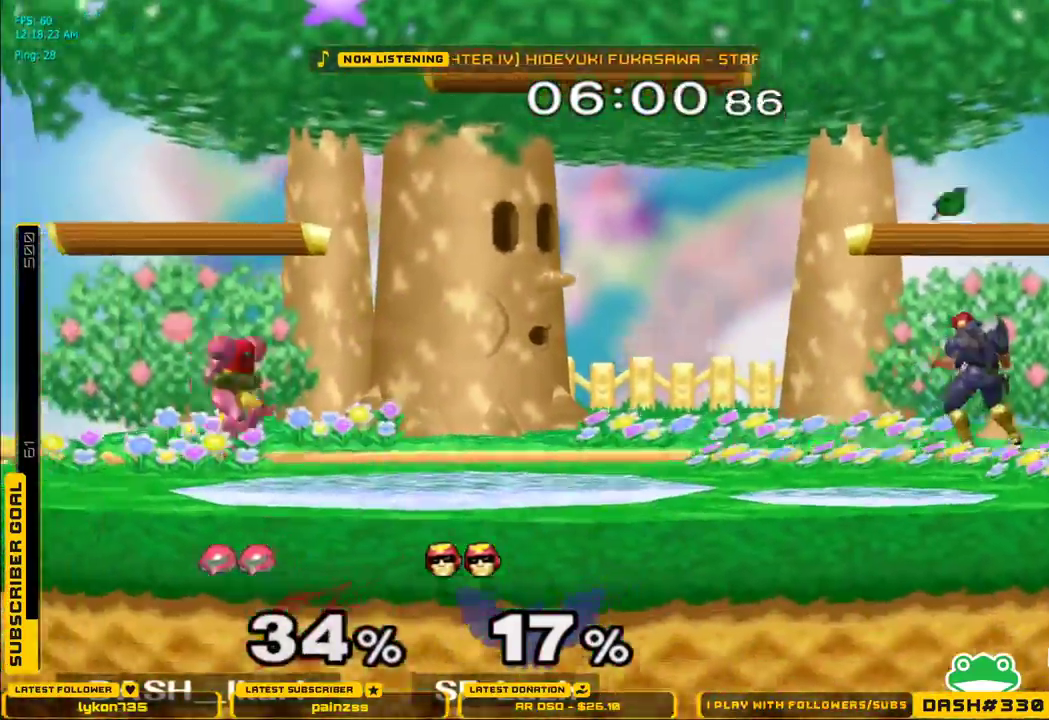
{"buttons": ["A"], "left_stick": "center", "right_stick": "center", "events": [[67, "X", "down"], [100, "X", "up"], [133, "right_stick", "up"], [217, "right_stick", "center"], [267, "left_stick", "center"], [500, "A", "down"]]}
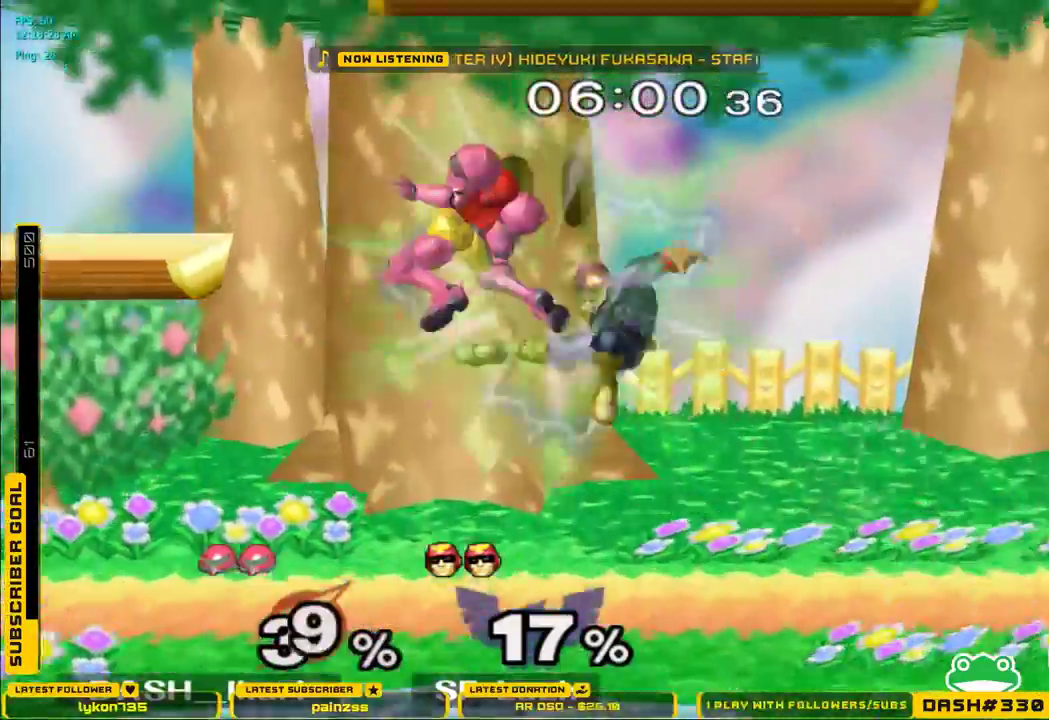
{"buttons": ["X"], "left_stick": "left", "right_stick": "center", "events": [[33, "A", "up"], [100, "A", "down"], [150, "A", "up"], [383, "X", "down"], [500, "left_stick", "left"]]}
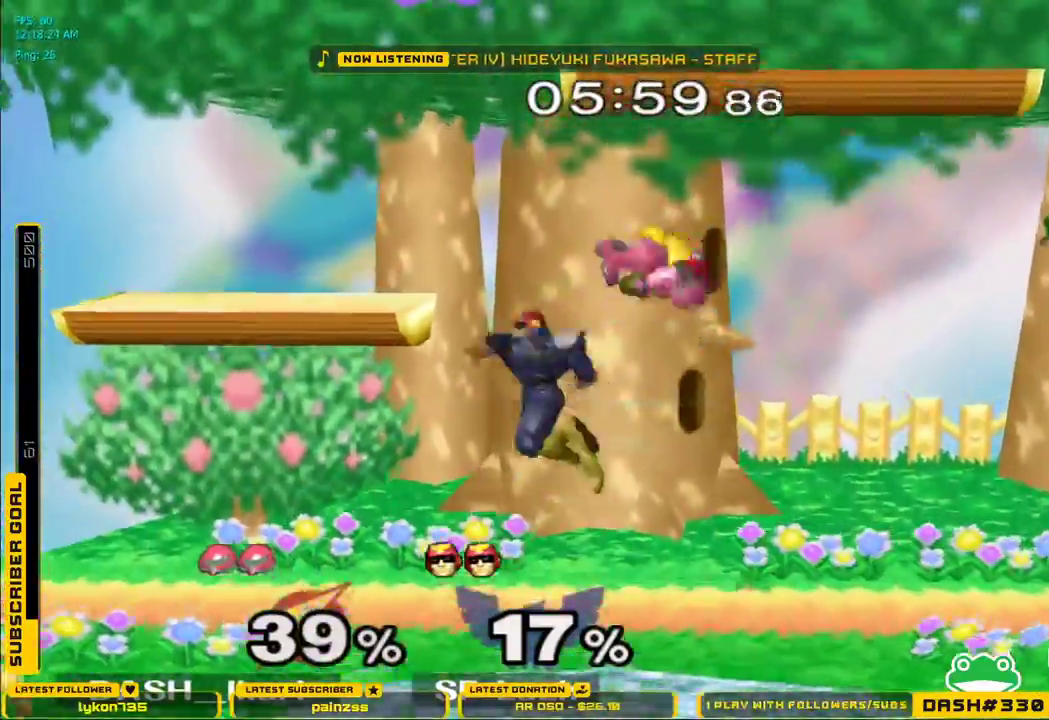
{"buttons": [], "left_stick": "center", "right_stick": "center", "events": [[100, "X", "up"], [117, "left_stick", "center"], [233, "left_stick", "up-left"], [233, "right_stick", "down"], [450, "left_stick", "center"], [450, "right_stick", "center"]]}
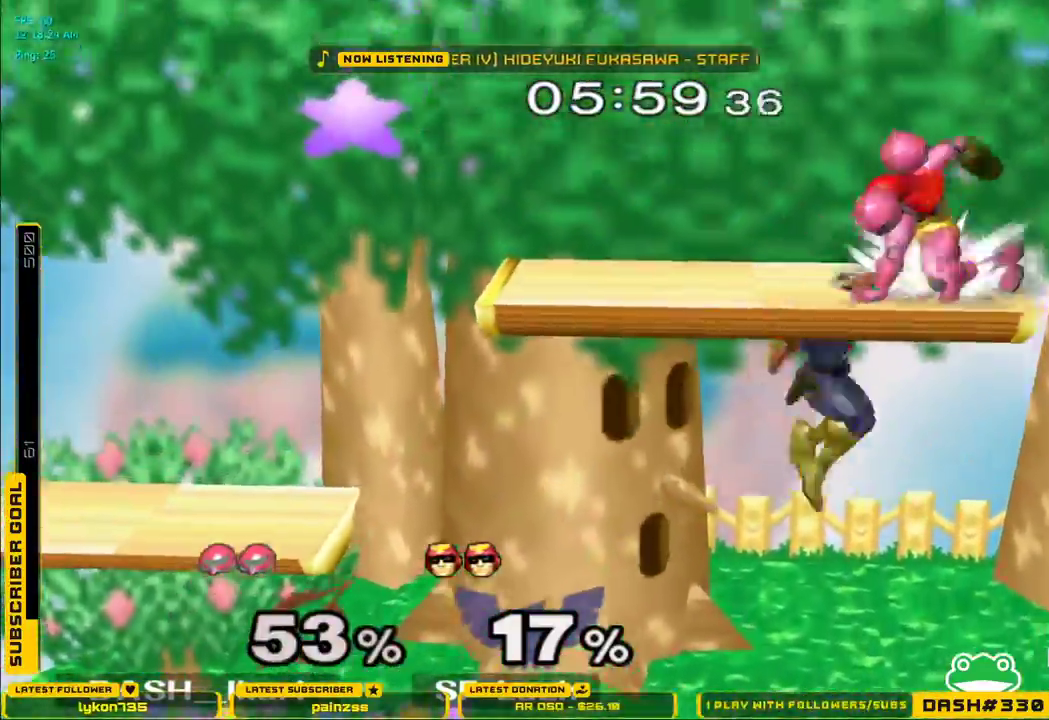
{"buttons": [], "left_stick": "left", "right_stick": "center", "events": [[267, "right_stick", "left"], [333, "left_stick", "down"], [333, "right_stick", "center"], [383, "left_stick", "left"]]}
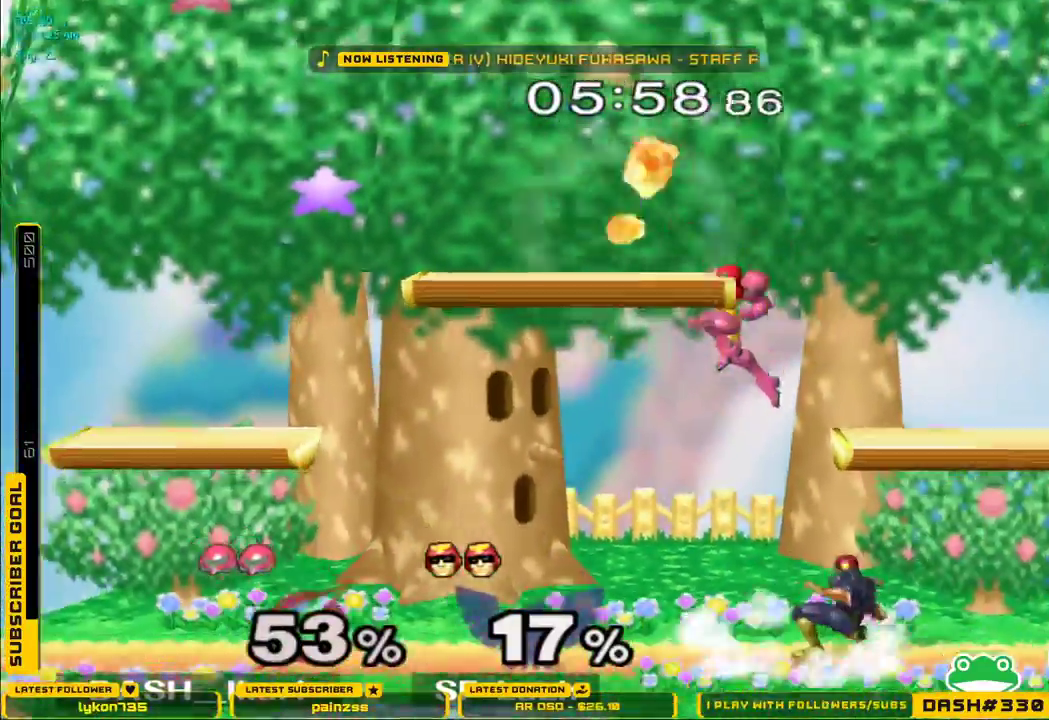
{"buttons": ["L1"], "left_stick": "down-left", "right_stick": "center", "events": [[350, "left_stick", "down-left"], [400, "L1", "down"]]}
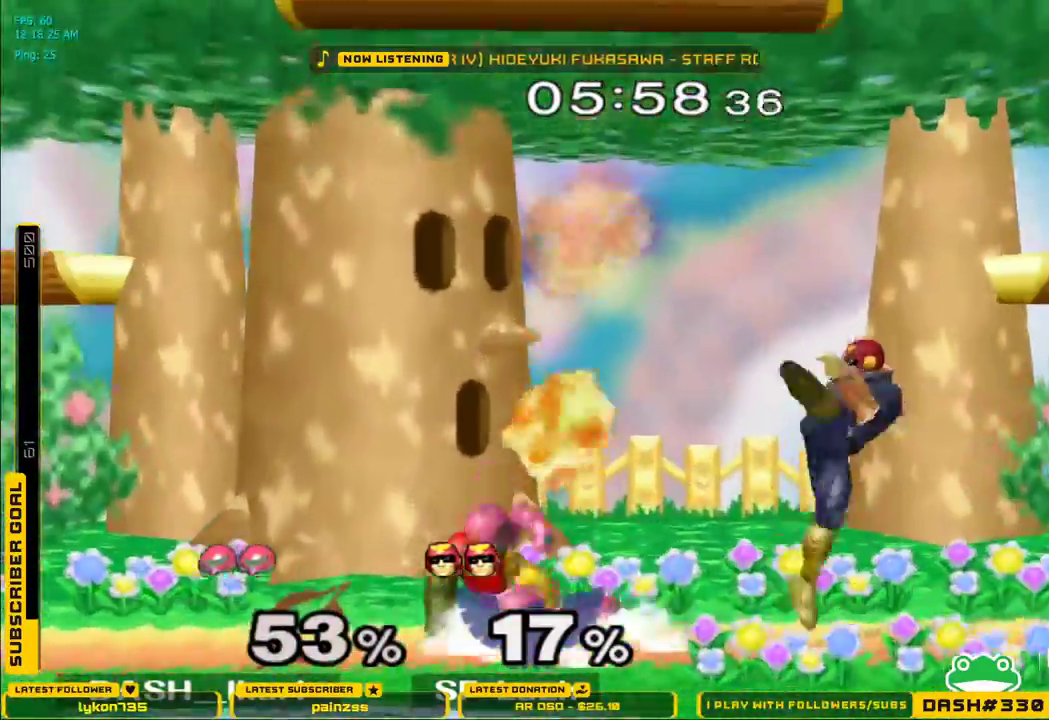
{"buttons": ["B"], "left_stick": "down", "right_stick": "center", "events": [[150, "L1", "up"], [217, "left_stick", "center"], [250, "X", "down"], [267, "X", "up"], [283, "left_stick", "down-right"], [317, "L1", "down"], [383, "L1", "up"], [417, "left_stick", "down"], [500, "B", "down"]]}
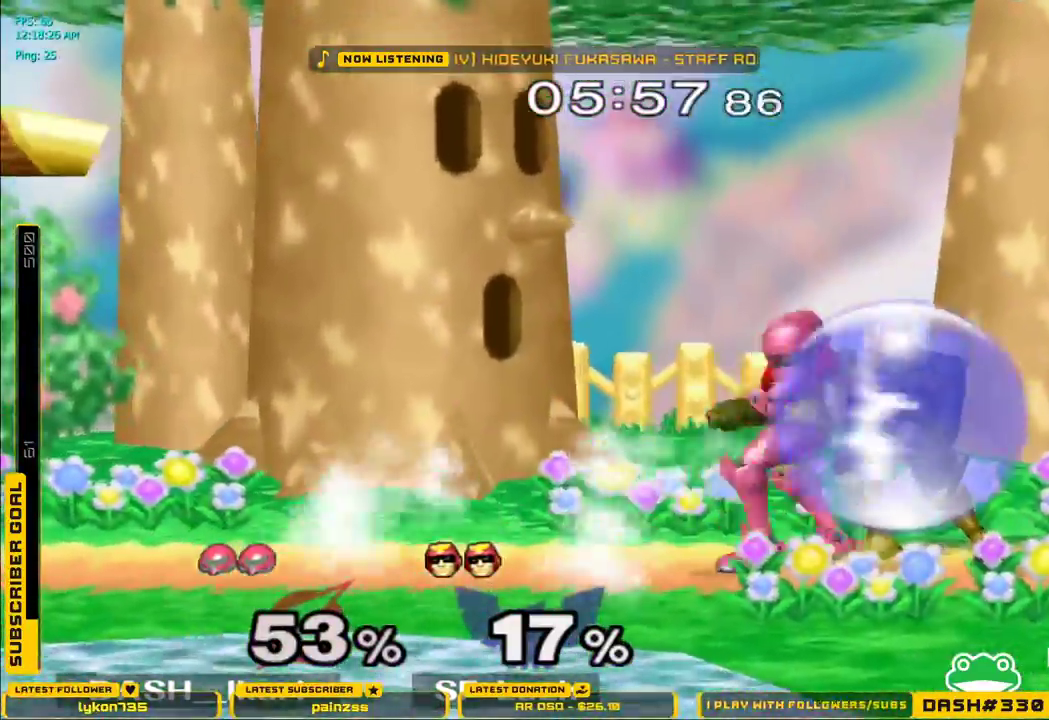
{"buttons": [], "left_stick": "down-right", "right_stick": "center", "events": [[50, "B", "up"], [100, "B", "down"], [150, "left_stick", "down-right"], [233, "B", "up"], [283, "B", "down"], [333, "B", "up"], [383, "B", "down"], [400, "B", "up"], [450, "B", "down"], [500, "B", "up"]]}
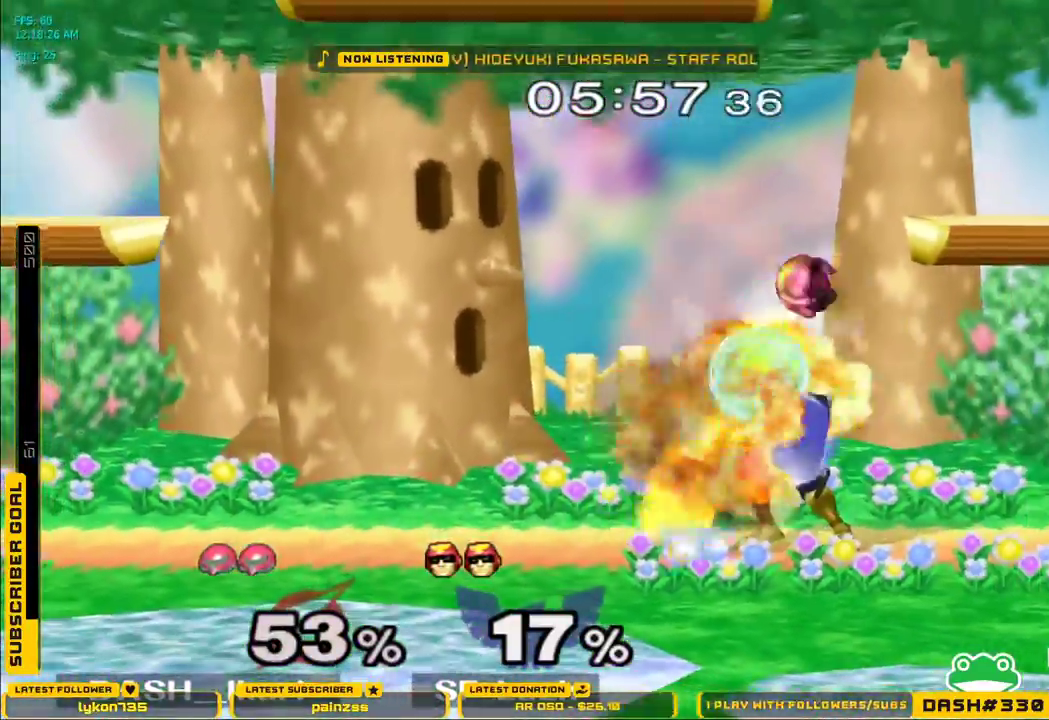
{"buttons": [], "left_stick": "left", "right_stick": "center", "events": [[33, "B", "down"], [50, "B", "up"], [100, "B", "down"], [133, "B", "up"], [167, "B", "down"], [217, "B", "up"], [283, "B", "down"], [333, "B", "up"], [417, "left_stick", "left"]]}
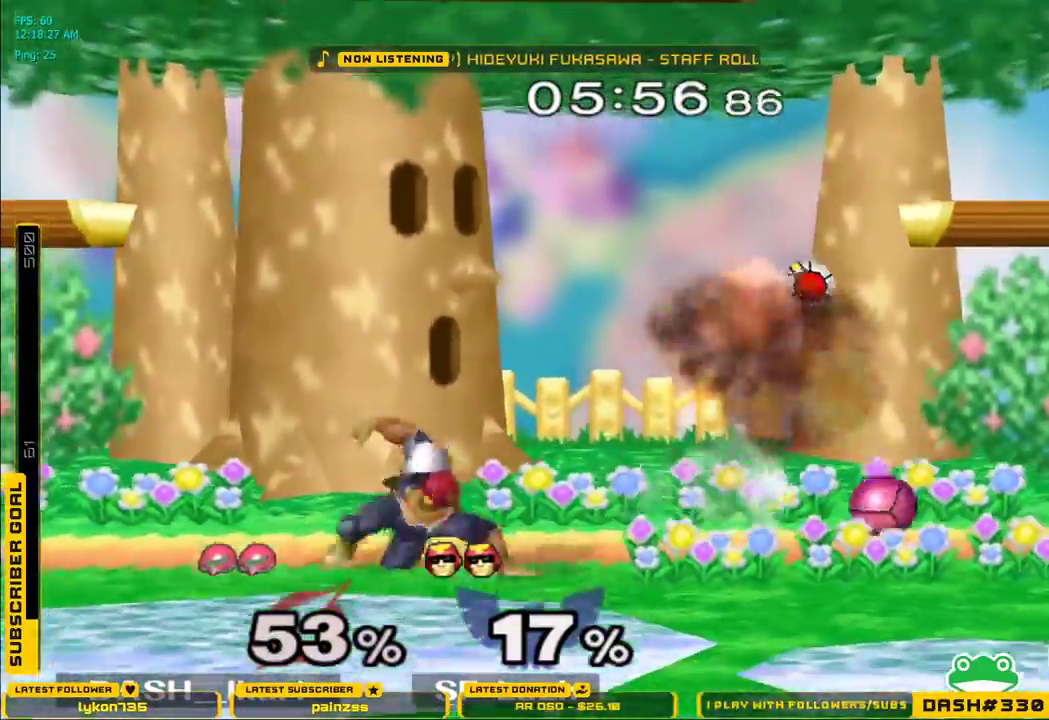
{"buttons": [], "left_stick": "center", "right_stick": "center", "events": [[50, "left_stick", "down-right"], [150, "left_stick", "left"], [267, "left_stick", "center"], [333, "left_stick", "left"], [400, "X", "down"], [417, "X", "up"], [483, "left_stick", "center"]]}
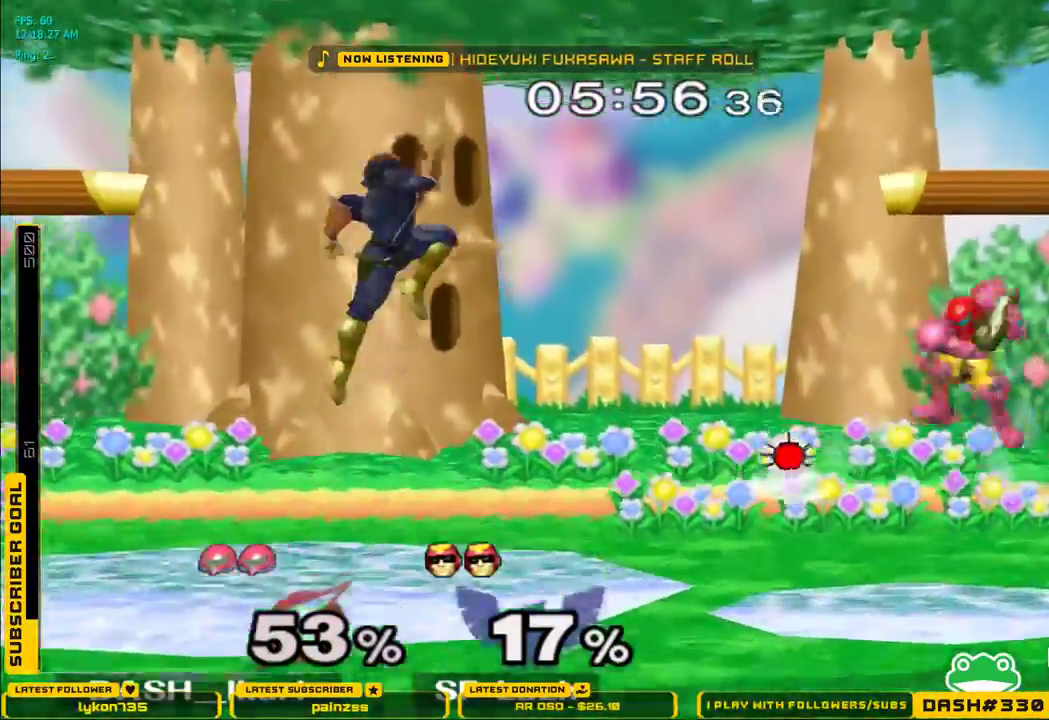
{"buttons": ["A"], "left_stick": "center", "right_stick": "center", "events": [[17, "A", "down"], [117, "A", "up"], [467, "A", "down"]]}
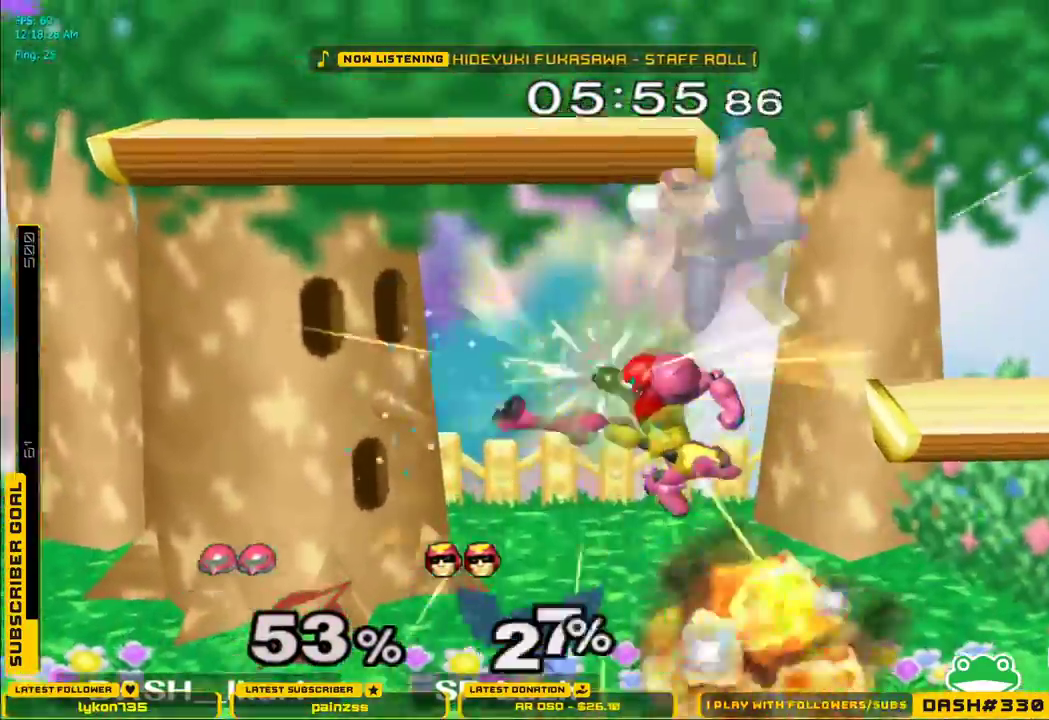
{"buttons": [], "left_stick": "center", "right_stick": "center", "events": [[17, "A", "up"], [83, "A", "down"], [133, "A", "up"]]}
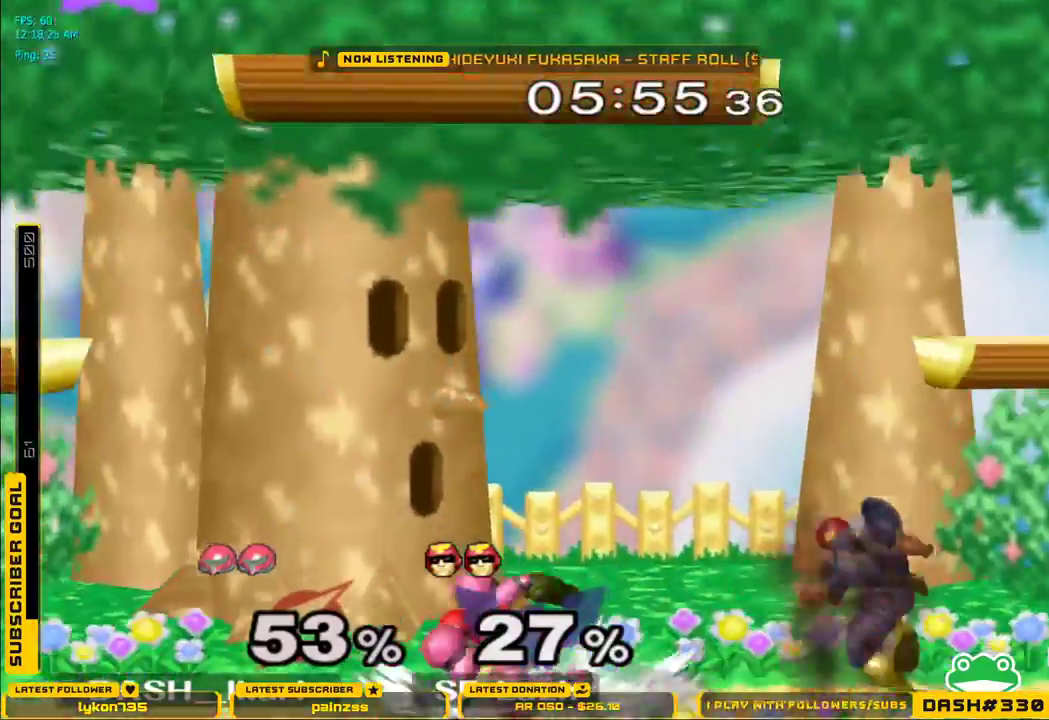
{"buttons": [], "left_stick": "right", "right_stick": "center", "events": [[83, "left_stick", "left"], [133, "X", "down"], [167, "X", "up"], [183, "left_stick", "down-left"], [200, "L1", "down"], [333, "L1", "up"], [333, "left_stick", "center"], [400, "left_stick", "right"]]}
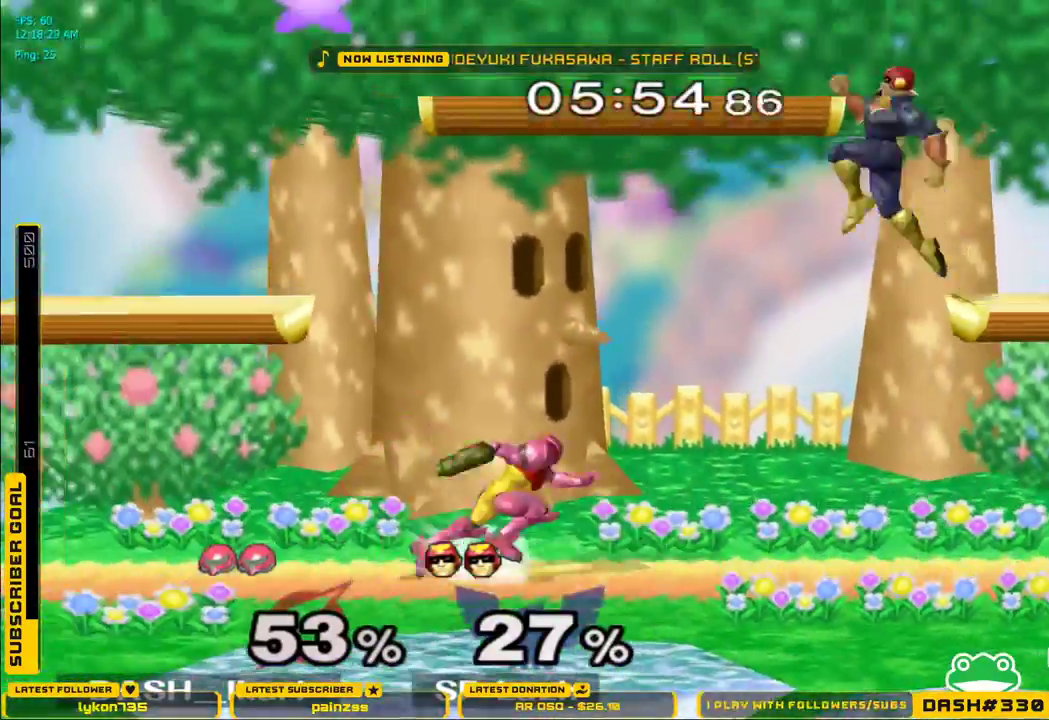
{"buttons": [], "left_stick": "right", "right_stick": "center", "events": [[67, "X", "down"], [100, "X", "up"], [117, "L1", "down"], [117, "left_stick", "down-left"], [217, "L1", "up"], [233, "left_stick", "up-left"], [317, "left_stick", "up-right"], [417, "left_stick", "right"]]}
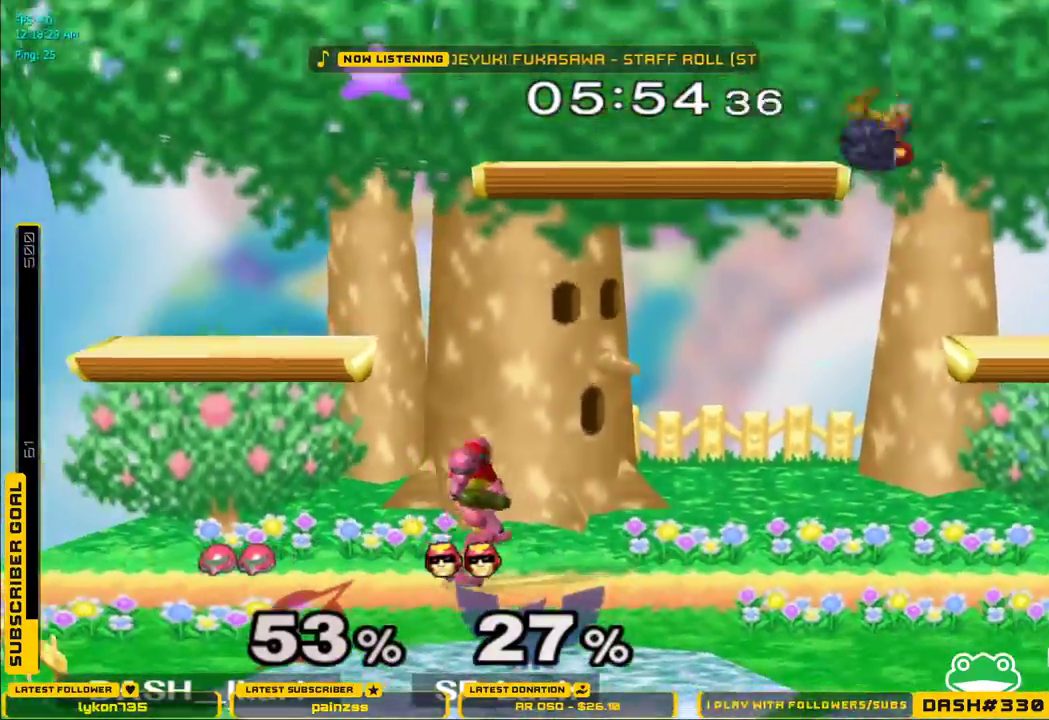
{"buttons": [], "left_stick": "center", "right_stick": "center", "events": [[50, "X", "down"], [83, "X", "up"], [167, "left_stick", "center"]]}
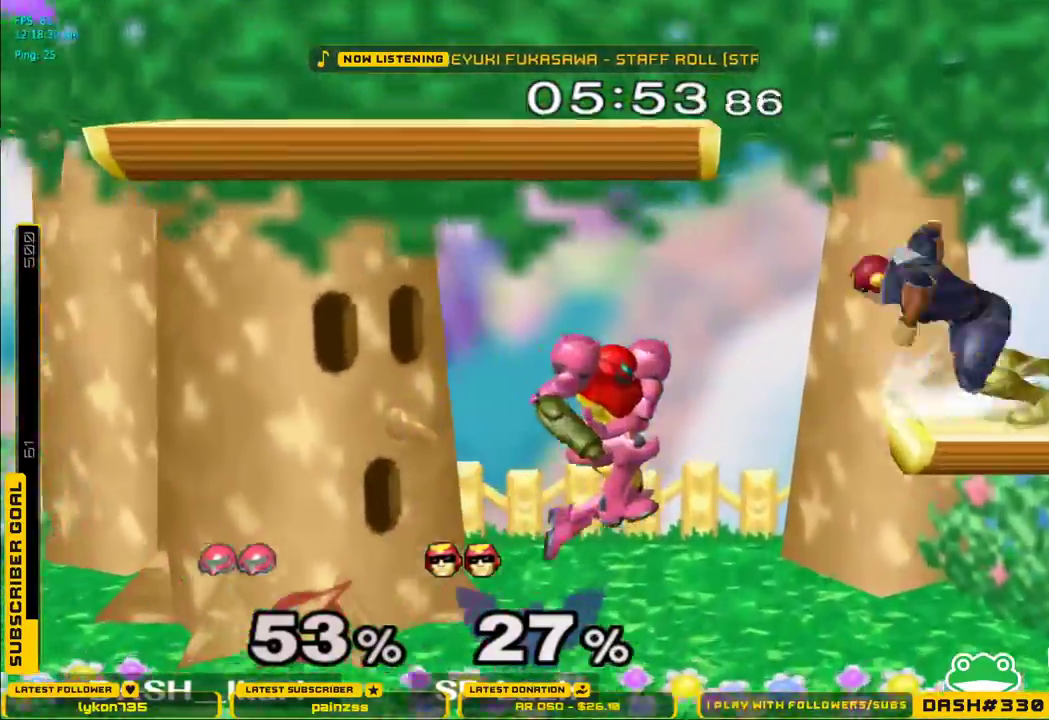
{"buttons": [], "left_stick": "center", "right_stick": "center", "events": [[17, "A", "down"], [133, "left_stick", "down"], [317, "A", "up"], [350, "L1", "down"], [350, "left_stick", "down-left"], [433, "L1", "up"], [450, "left_stick", "center"]]}
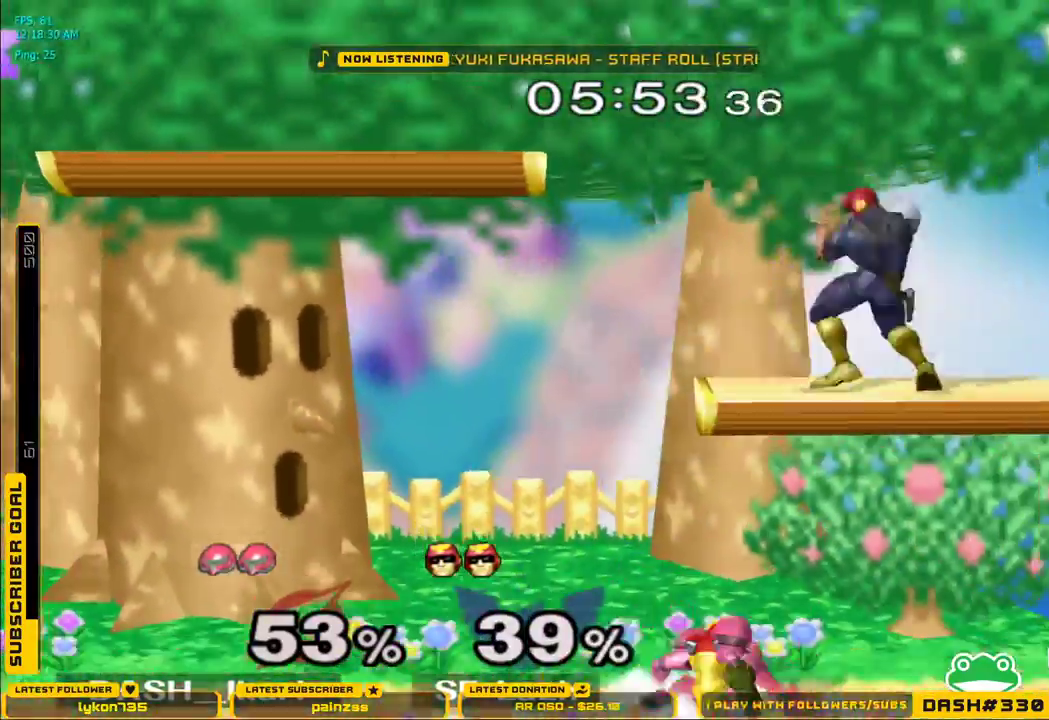
{"buttons": [], "left_stick": "left", "right_stick": "center", "events": [[50, "left_stick", "down"], [117, "left_stick", "left"], [183, "left_stick", "center"], [300, "left_stick", "left"], [333, "X", "down"], [350, "X", "up"], [400, "L1", "down"], [483, "L1", "up"]]}
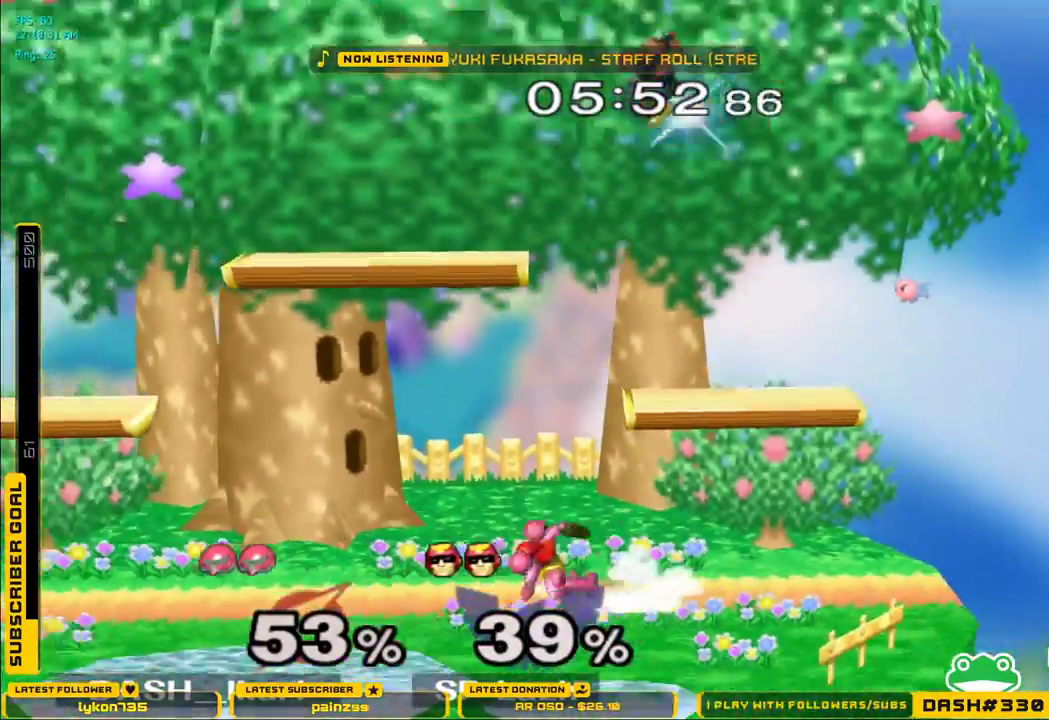
{"buttons": [], "left_stick": "right", "right_stick": "center", "events": [[17, "left_stick", "center"], [67, "left_stick", "left"], [117, "X", "down"], [267, "right_stick", "right"], [317, "left_stick", "right"], [433, "X", "up"], [483, "right_stick", "center"]]}
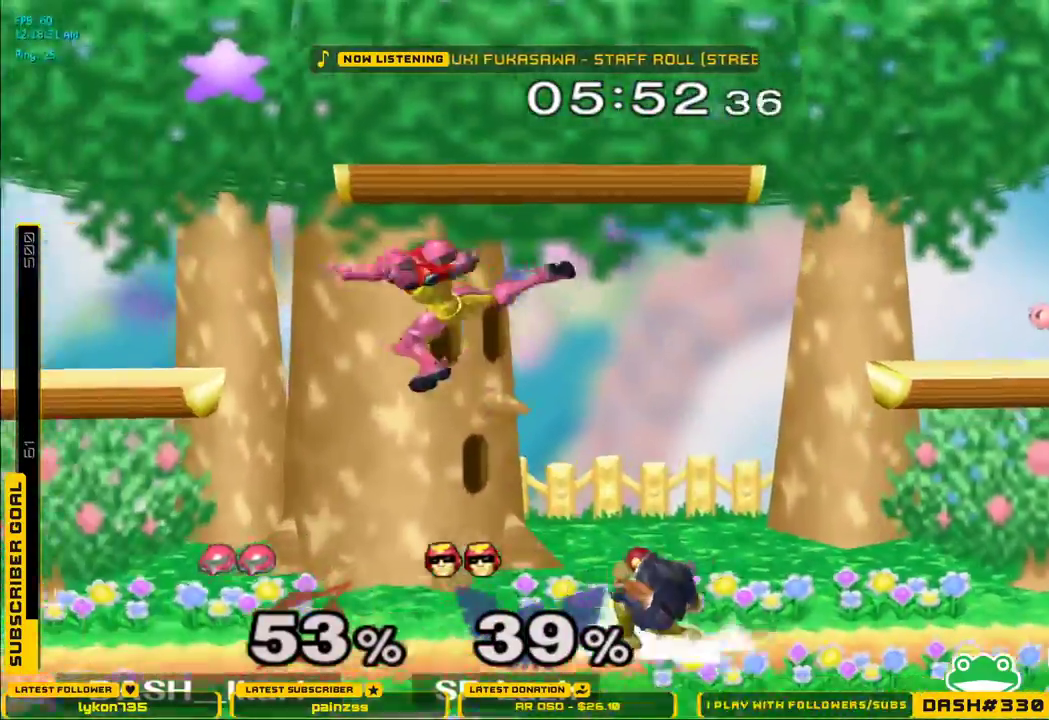
{"buttons": [], "left_stick": "down-left", "right_stick": "center", "events": [[283, "left_stick", "down"], [400, "left_stick", "down-left"]]}
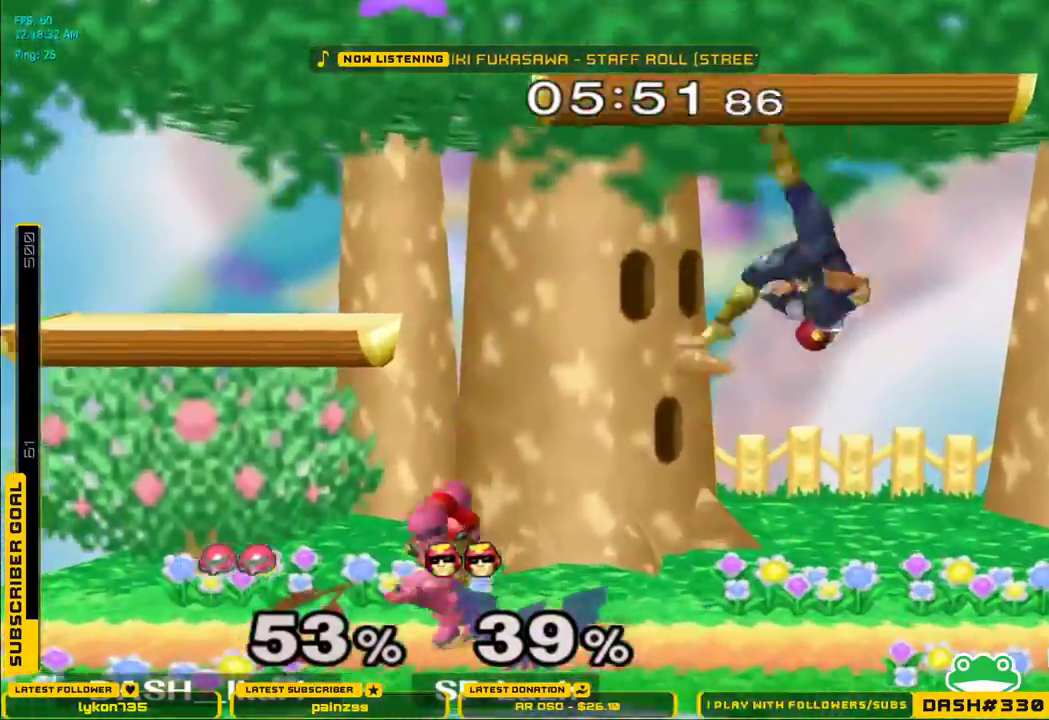
{"buttons": ["A"], "left_stick": "right", "right_stick": "center", "events": [[33, "L1", "down"], [133, "L1", "up"], [150, "left_stick", "center"], [217, "left_stick", "left"], [300, "left_stick", "right"], [467, "X", "down"], [483, "A", "down"], [483, "X", "up"]]}
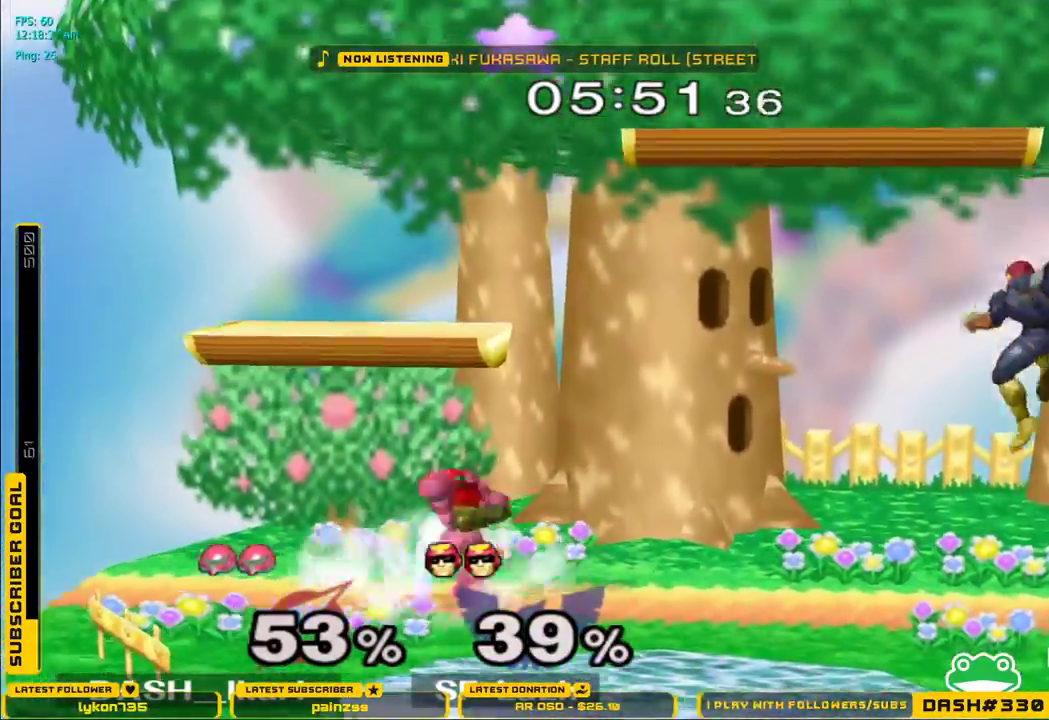
{"buttons": ["A"], "left_stick": "down", "right_stick": "center", "events": [[33, "B", "down"], [67, "left_stick", "center"], [83, "A", "up"], [183, "A", "down"], [200, "B", "up"], [250, "A", "up"], [367, "A", "down"], [500, "left_stick", "down"]]}
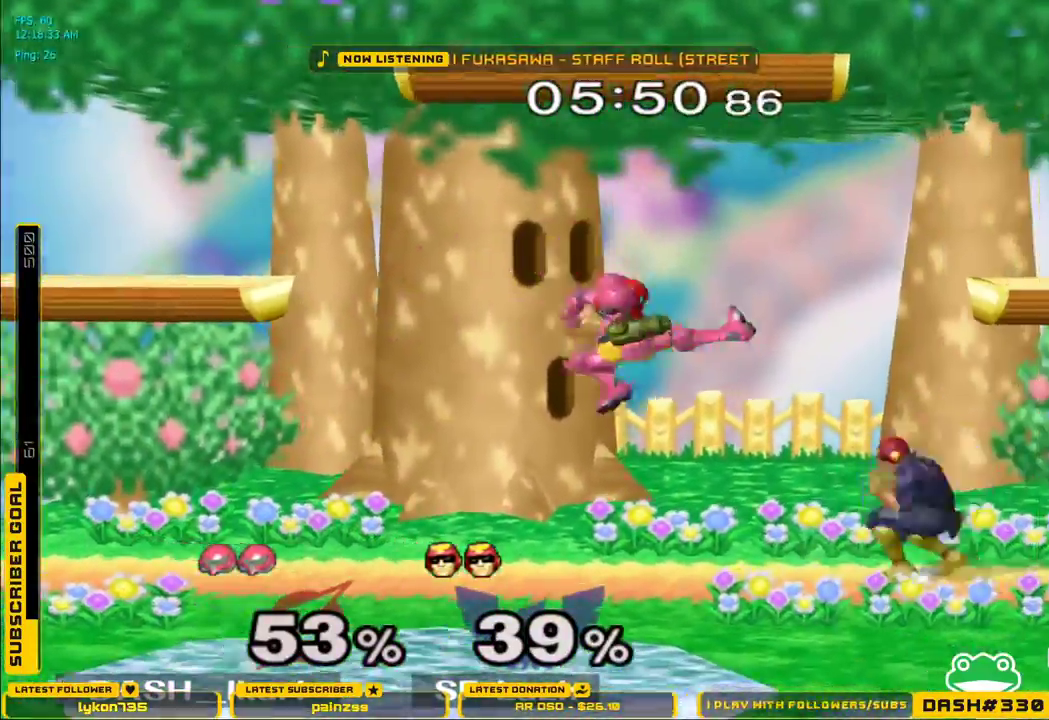
{"buttons": [], "left_stick": "center", "right_stick": "center", "events": [[67, "left_stick", "down-right"], [133, "A", "up"], [133, "L1", "down"], [200, "left_stick", "center"], [233, "L1", "up"], [483, "X", "down"], [500, "X", "up"]]}